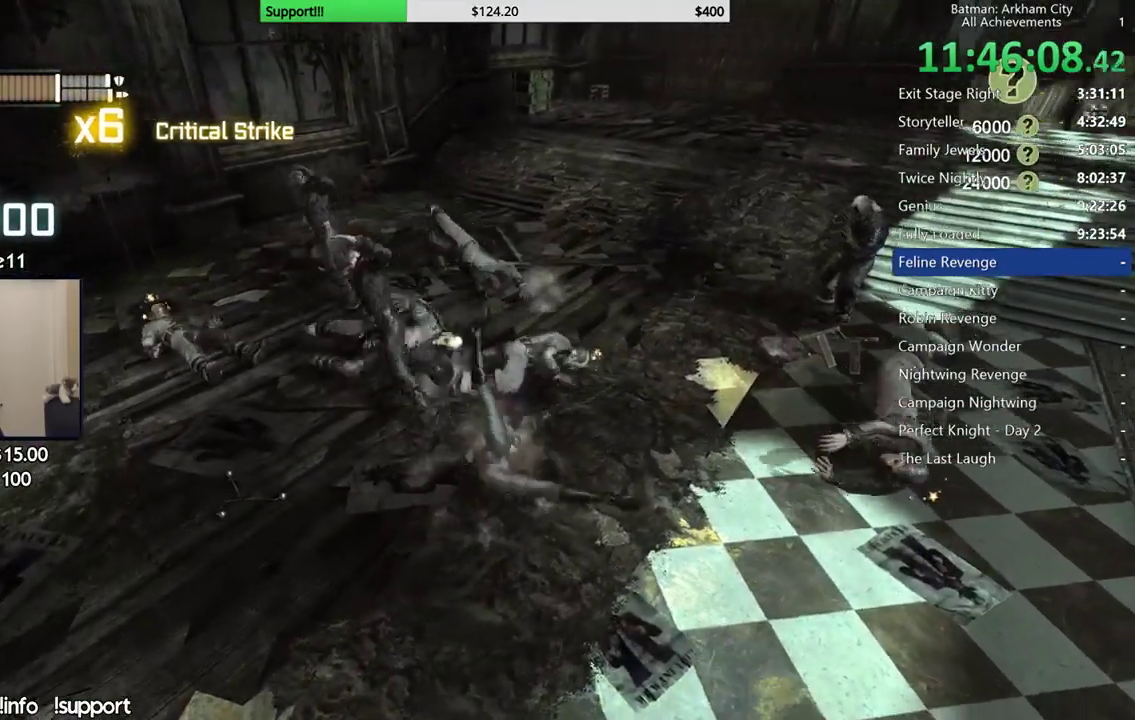
Gameplay with a controller (Xbox layout); each line is a JSON object with the inputs held at the frame after it. "events" lists button and stick changes between this image and that frame as [ms after this image, input, new state], when the widget could be followed in between. Not read: L2 R2.
{"buttons": [], "left_stick": "up-right", "right_stick": "center", "events": [[117, "left_stick", "up-left"], [133, "right_stick", "center"], [167, "left_stick", "up"], [267, "left_stick", "up-right"], [350, "B", "down"], [483, "B", "up"]]}
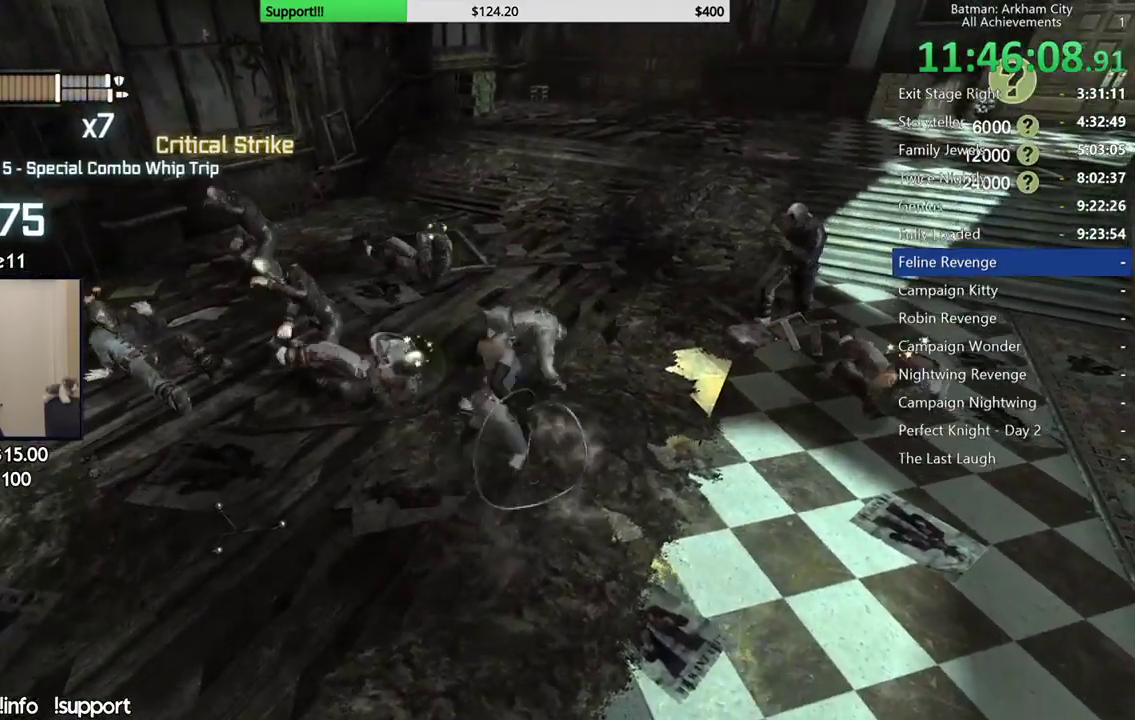
{"buttons": [], "left_stick": "up-right", "right_stick": "center", "events": []}
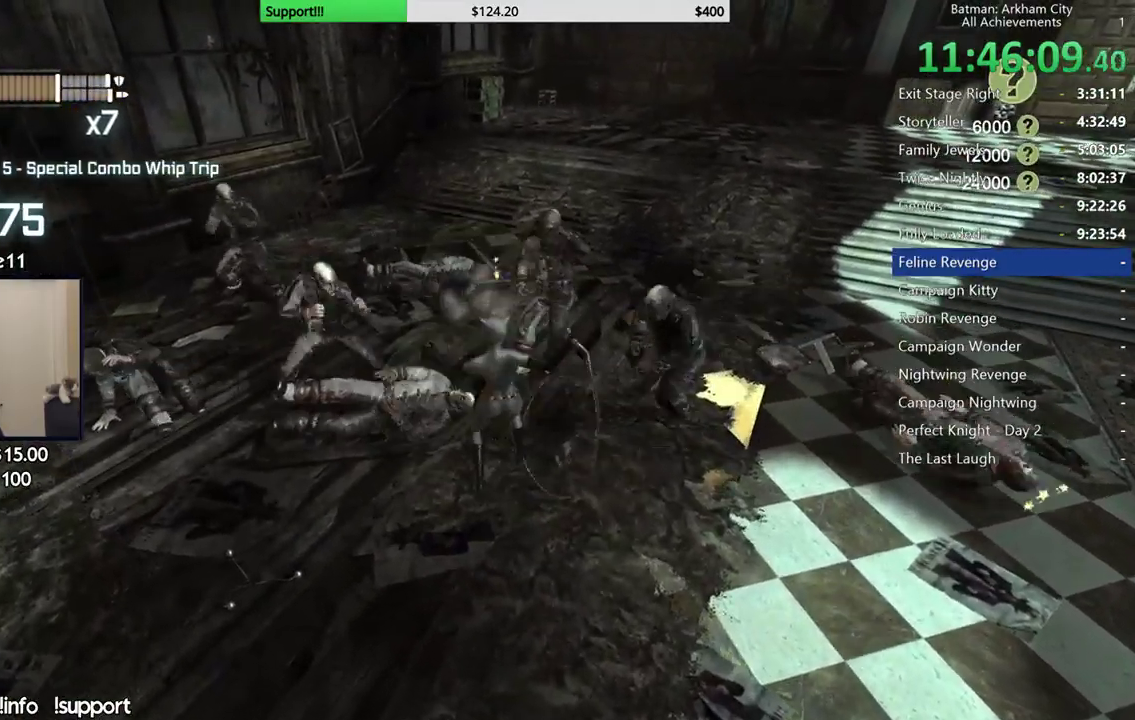
{"buttons": ["Y"], "left_stick": "center", "right_stick": "center", "events": [[183, "left_stick", "up"], [300, "Y", "down"], [400, "Y", "up"], [433, "left_stick", "center"], [450, "Y", "down"]]}
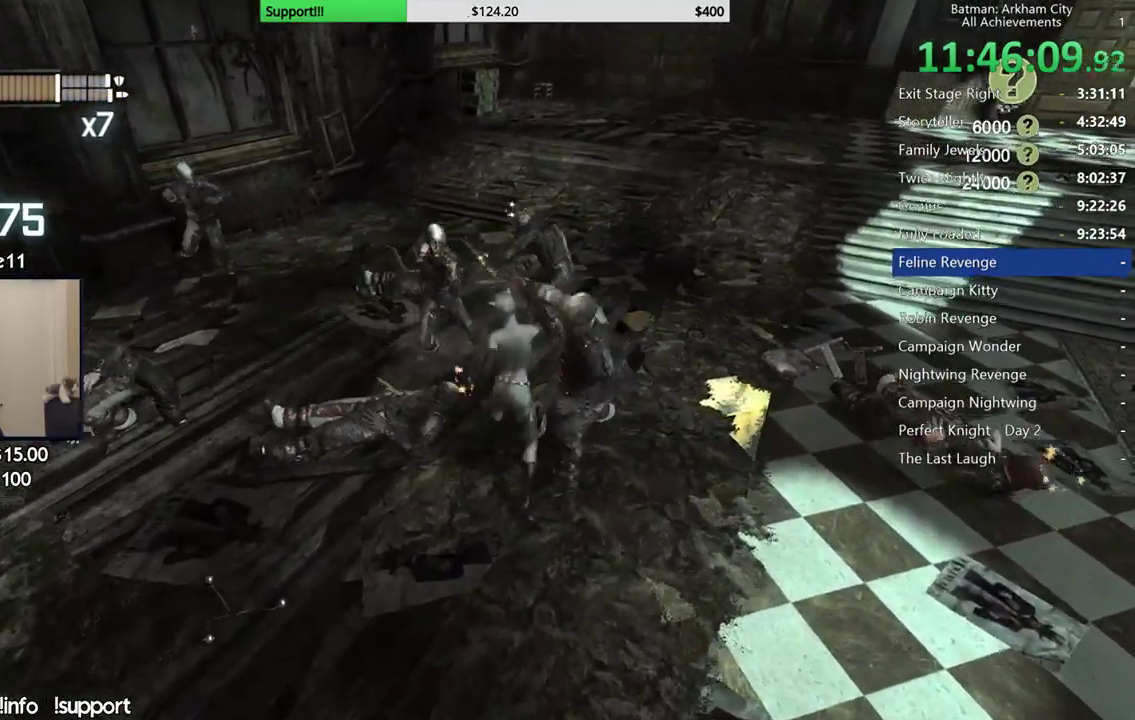
{"buttons": [], "left_stick": "up", "right_stick": "center", "events": [[50, "Y", "up"], [217, "left_stick", "up"], [300, "right_stick", "down-right"], [417, "right_stick", "down"], [467, "right_stick", "center"]]}
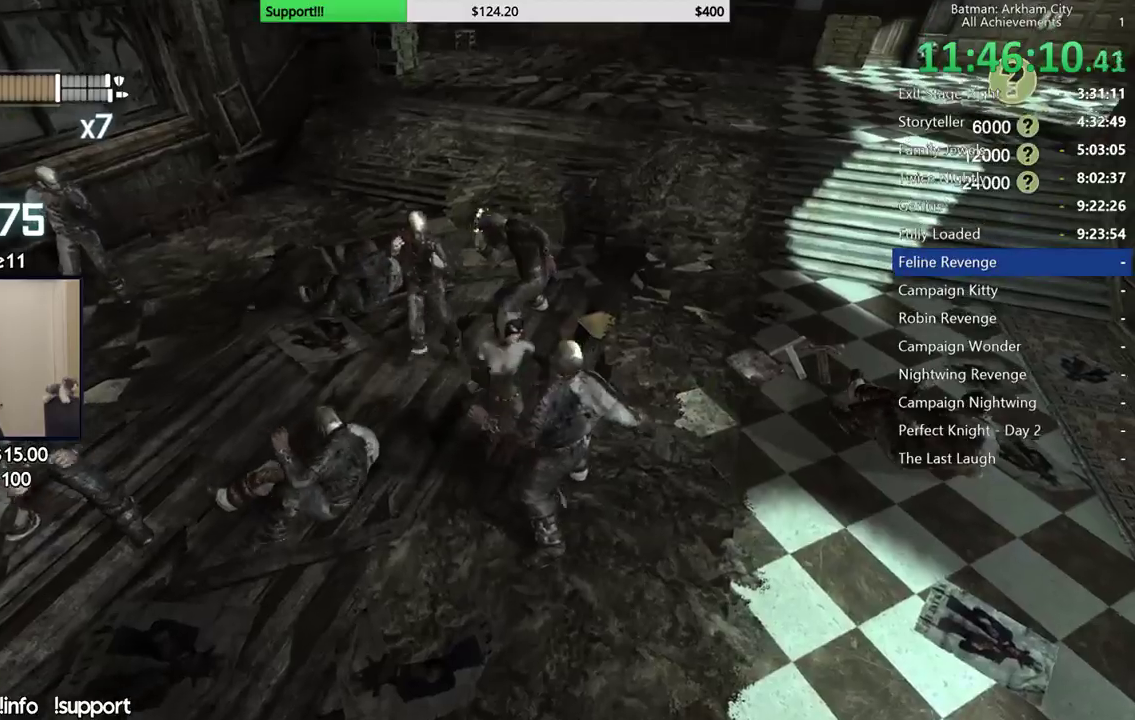
{"buttons": ["X"], "left_stick": "up", "right_stick": "center", "events": [[133, "X", "down"], [217, "X", "up"], [283, "X", "down"], [383, "X", "up"], [483, "X", "down"]]}
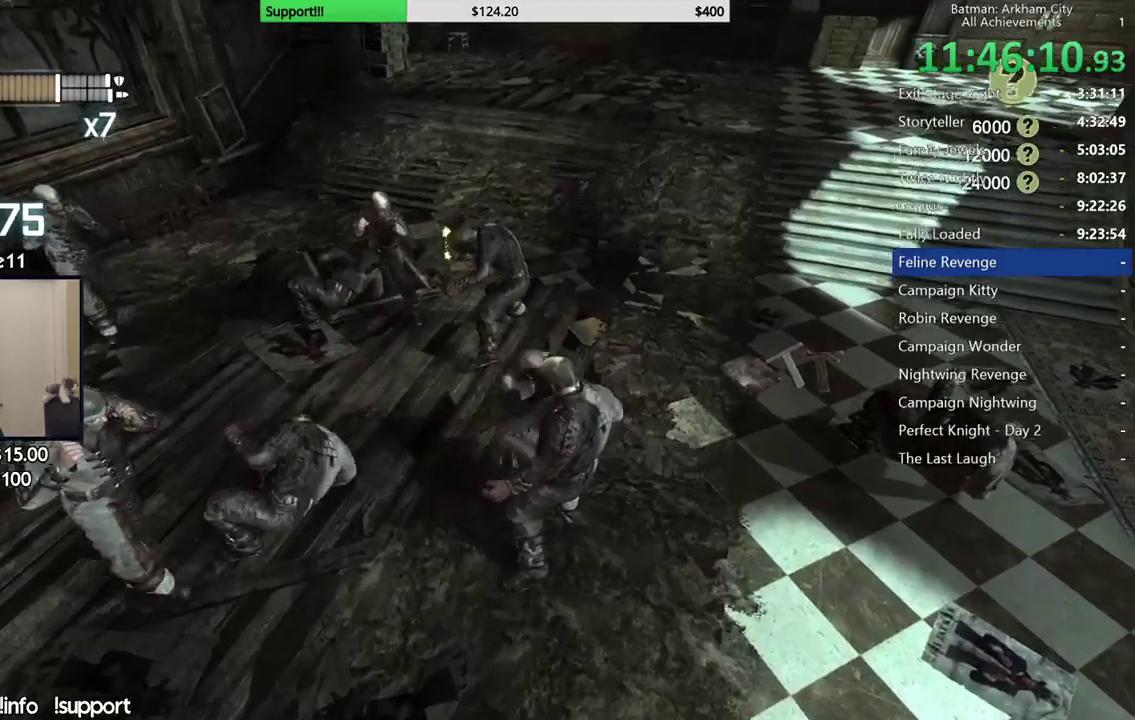
{"buttons": [], "left_stick": "up", "right_stick": "center", "events": [[67, "X", "up"], [333, "X", "down"], [433, "X", "up"]]}
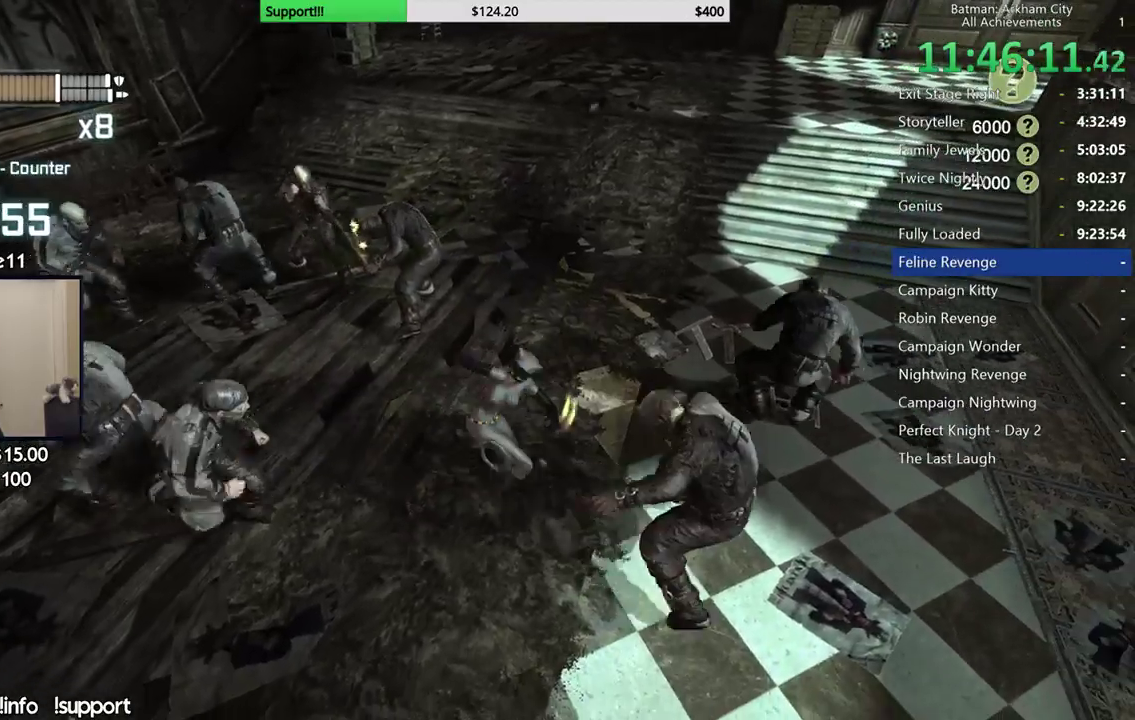
{"buttons": [], "left_stick": "center", "right_stick": "center", "events": [[417, "left_stick", "center"]]}
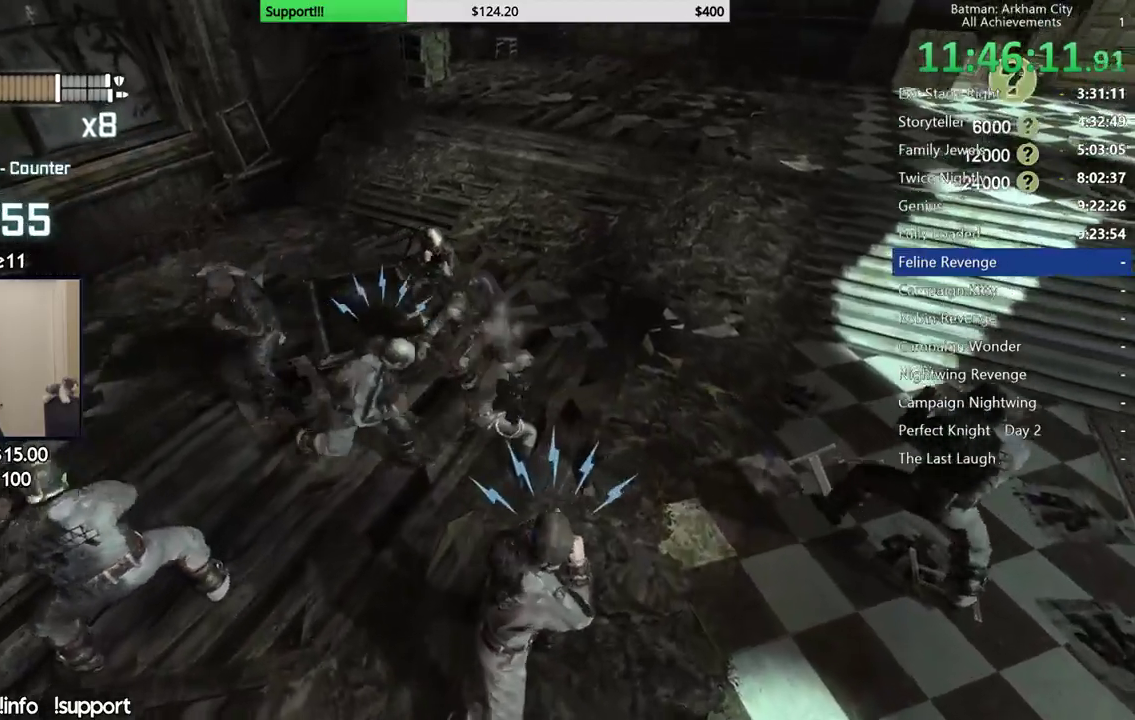
{"buttons": [], "left_stick": "center", "right_stick": "center", "events": [[150, "Y", "down"], [250, "Y", "up"], [317, "Y", "down"], [417, "Y", "up"]]}
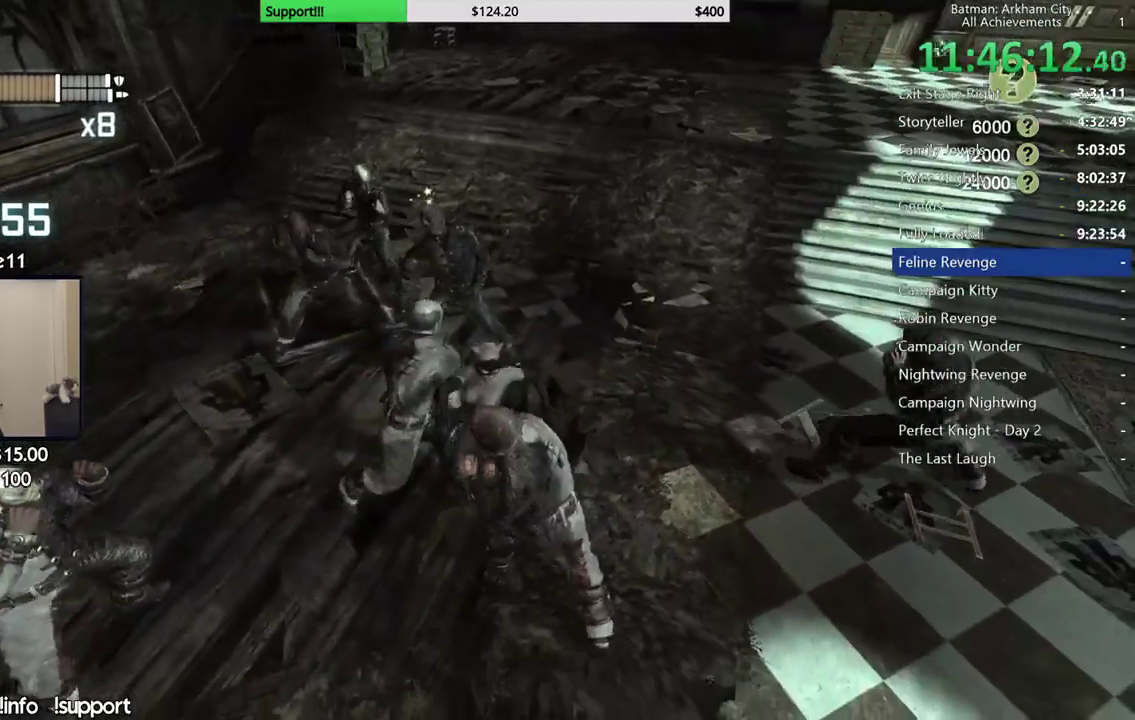
{"buttons": [], "left_stick": "center", "right_stick": "center", "events": [[267, "right_stick", "up"], [367, "right_stick", "center"]]}
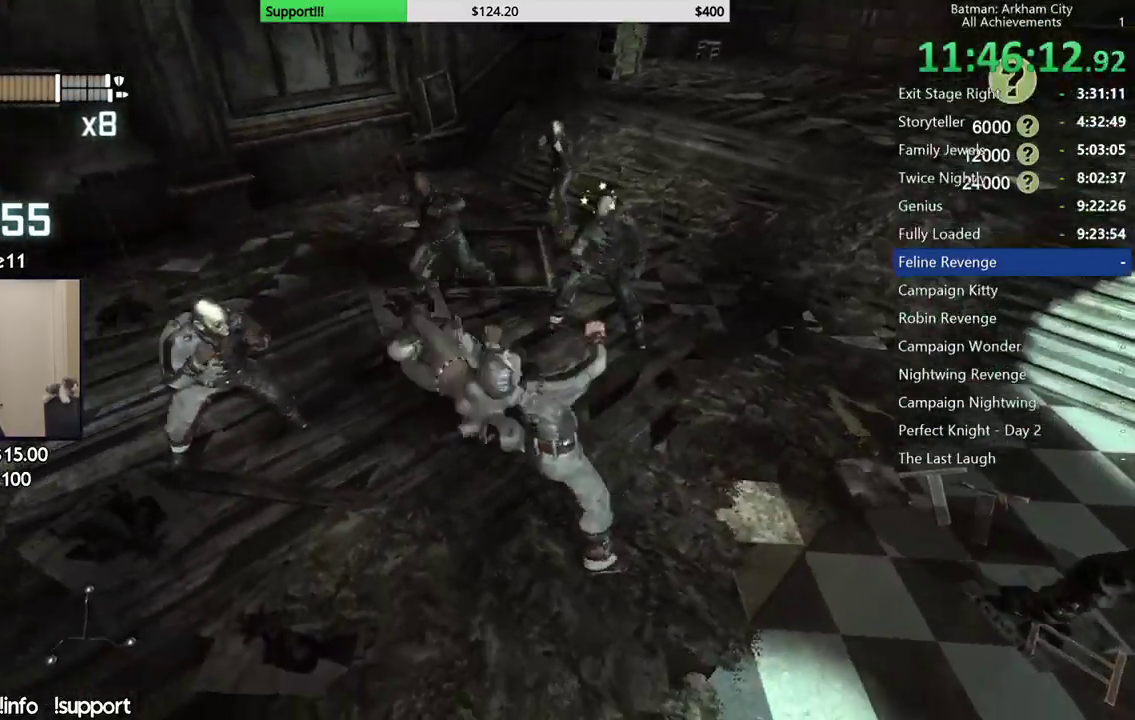
{"buttons": [], "left_stick": "center", "right_stick": "down-left", "events": [[350, "right_stick", "down-left"]]}
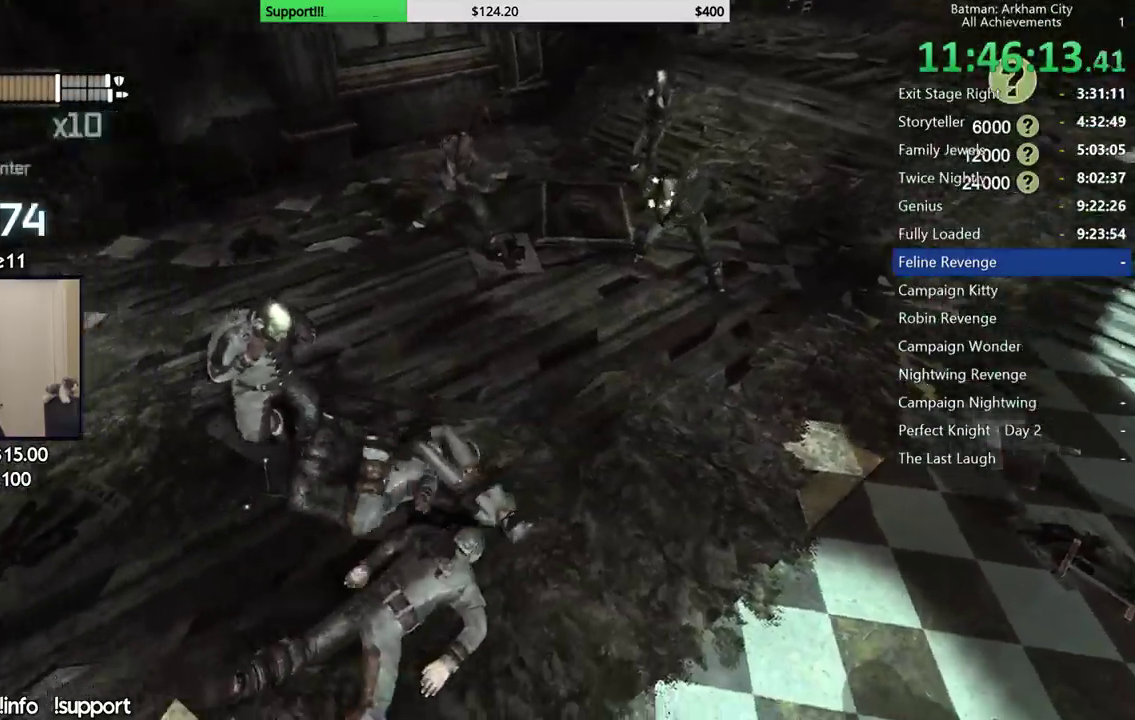
{"buttons": [], "left_stick": "up-left", "right_stick": "center", "events": [[17, "left_stick", "up-left"], [17, "right_stick", "left"], [133, "right_stick", "center"], [217, "B", "down"], [350, "B", "up"]]}
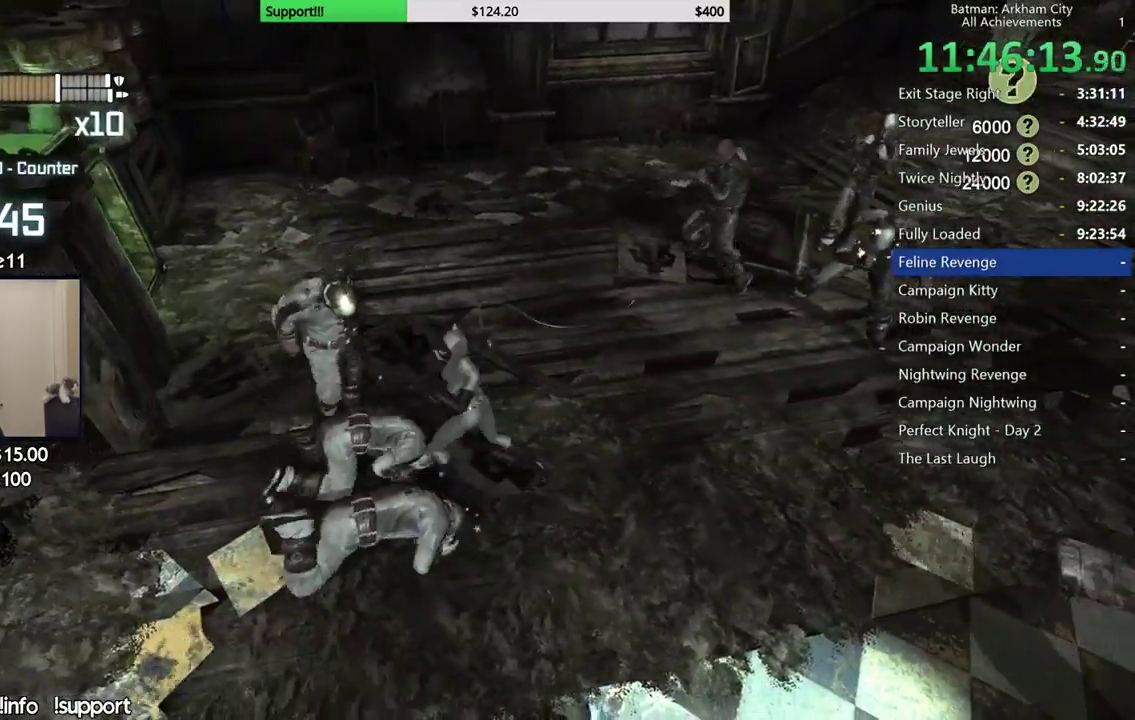
{"buttons": ["X"], "left_stick": "up-left", "right_stick": "center", "events": [[33, "left_stick", "left"], [133, "left_stick", "up-left"], [317, "X", "down"], [417, "X", "up"], [483, "X", "down"]]}
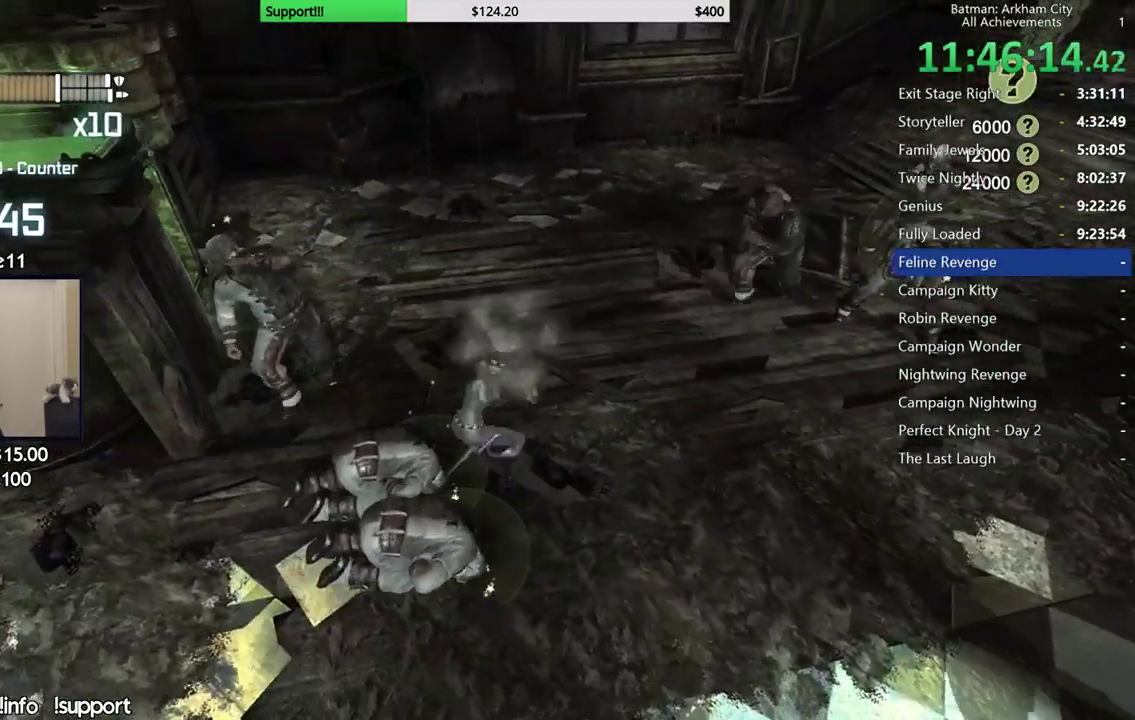
{"buttons": ["X"], "left_stick": "center", "right_stick": "center", "events": [[83, "X", "up"], [133, "X", "down"], [217, "X", "up"], [217, "left_stick", "center"], [300, "X", "down"], [383, "X", "up"], [433, "X", "down"]]}
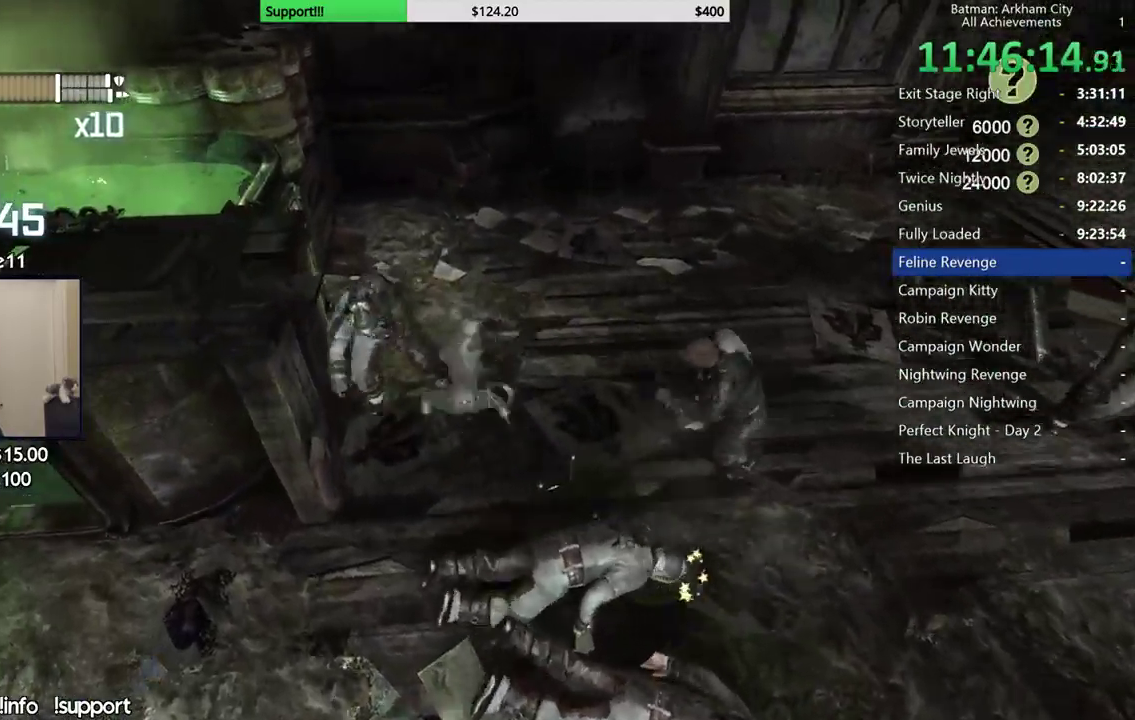
{"buttons": [], "left_stick": "center", "right_stick": "center", "events": [[17, "X", "up"], [100, "X", "down"], [167, "X", "up"], [217, "X", "down"], [317, "X", "up"]]}
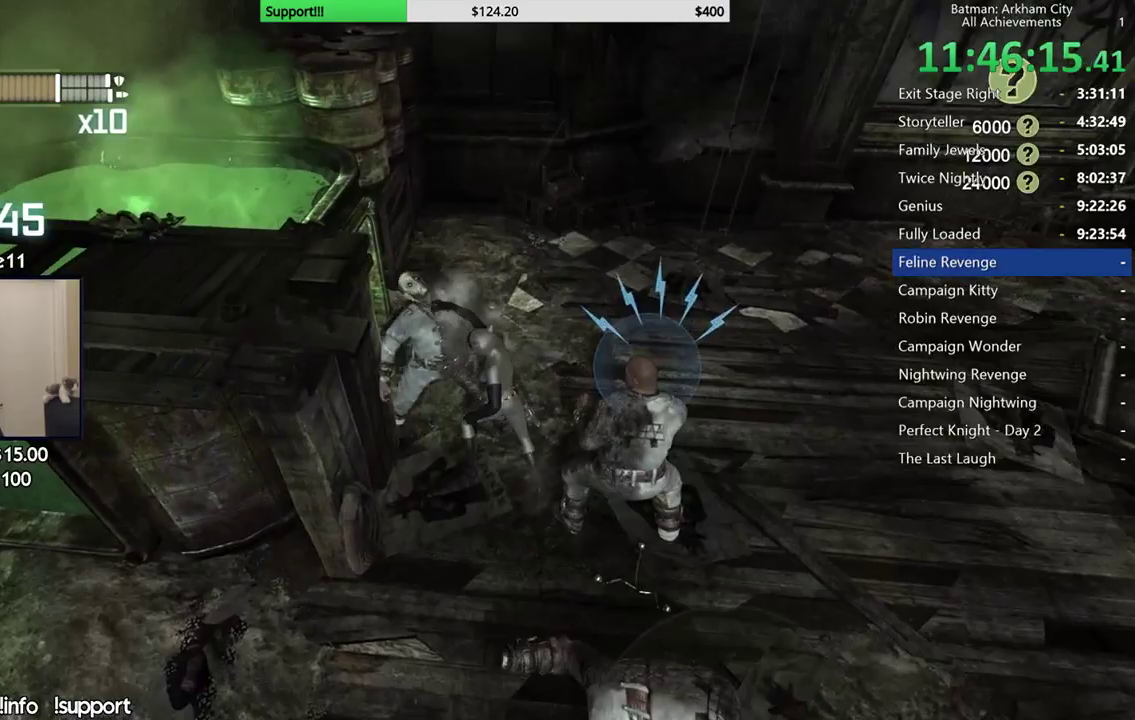
{"buttons": [], "left_stick": "center", "right_stick": "left", "events": [[33, "Y", "down"], [83, "Y", "up"], [133, "Y", "down"], [250, "Y", "up"], [450, "right_stick", "left"]]}
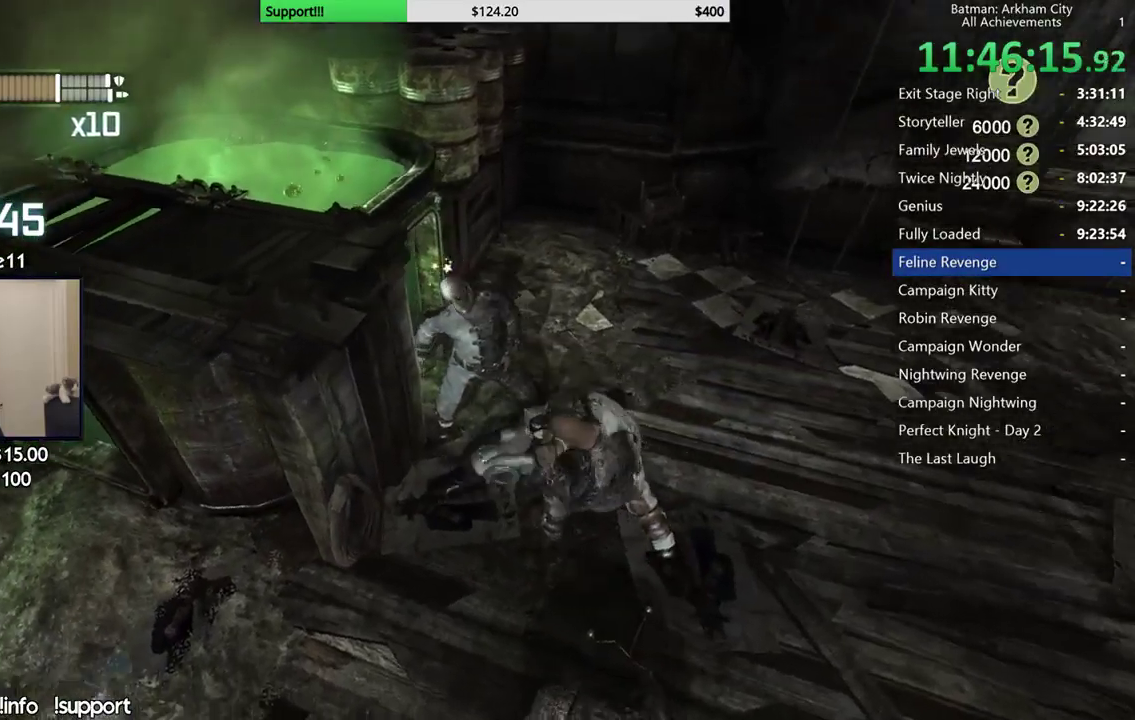
{"buttons": [], "left_stick": "center", "right_stick": "center", "events": [[67, "right_stick", "center"], [183, "right_stick", "left"], [500, "right_stick", "center"]]}
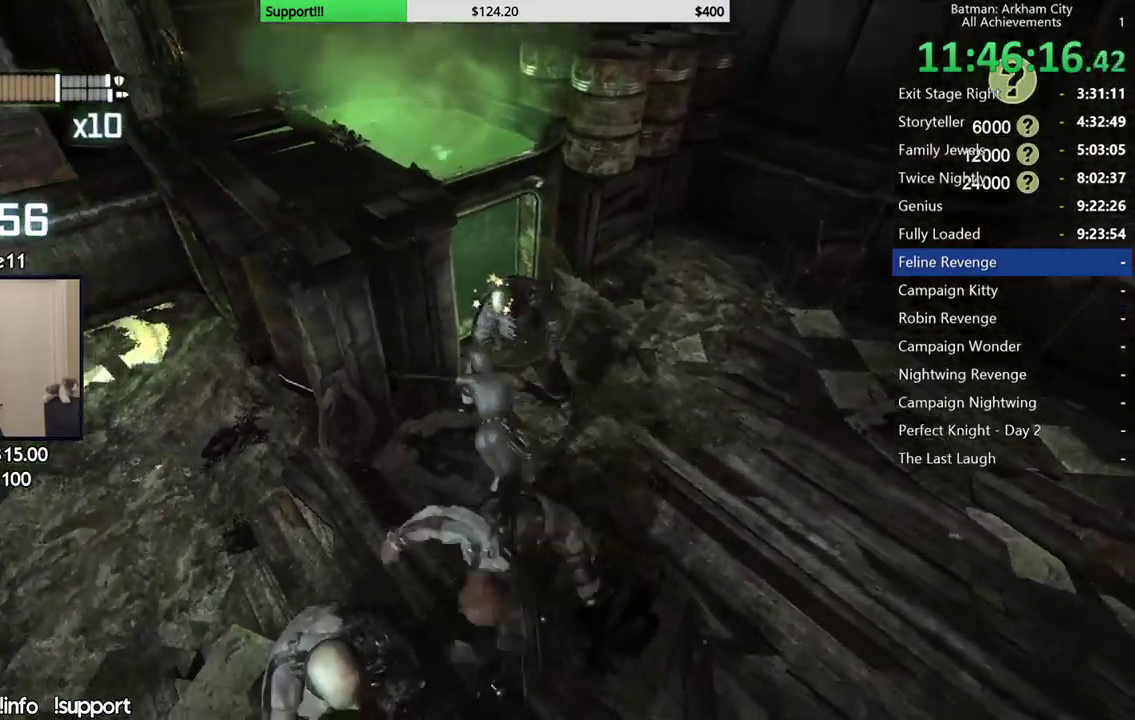
{"buttons": [], "left_stick": "up", "right_stick": "center", "events": [[167, "left_stick", "up"], [350, "X", "down"], [433, "X", "up"]]}
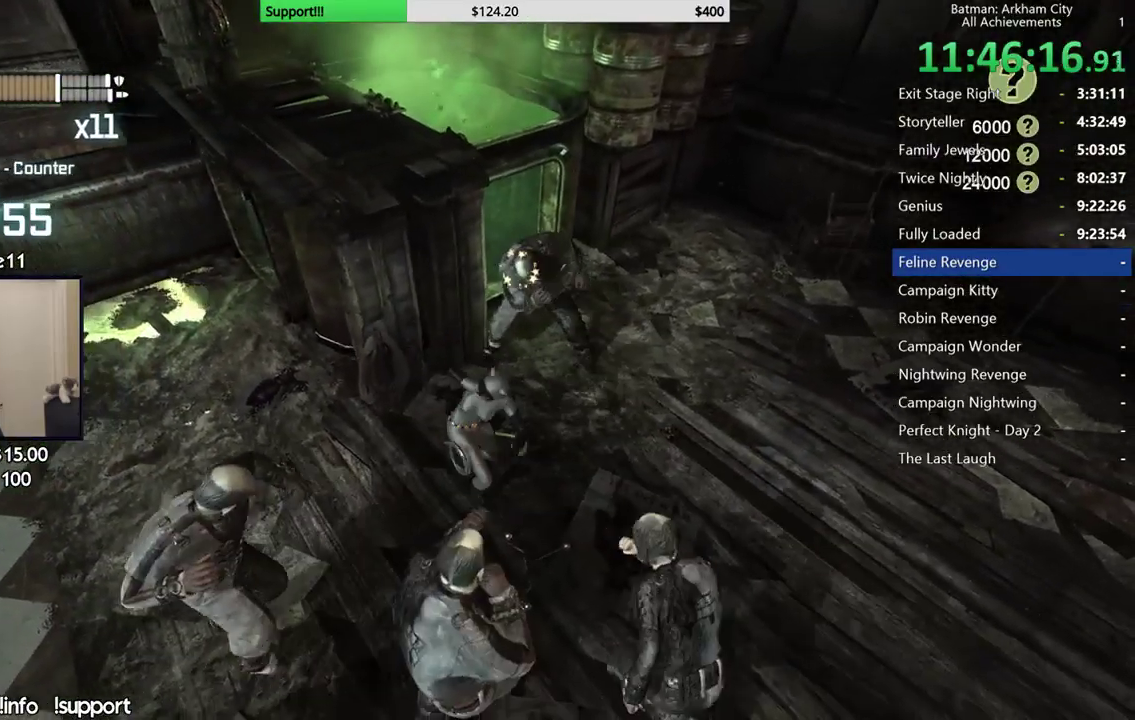
{"buttons": [], "left_stick": "center", "right_stick": "center", "events": [[83, "X", "down"], [167, "X", "up"], [233, "X", "down"], [317, "X", "up"], [333, "left_stick", "center"], [400, "X", "down"], [467, "X", "up"]]}
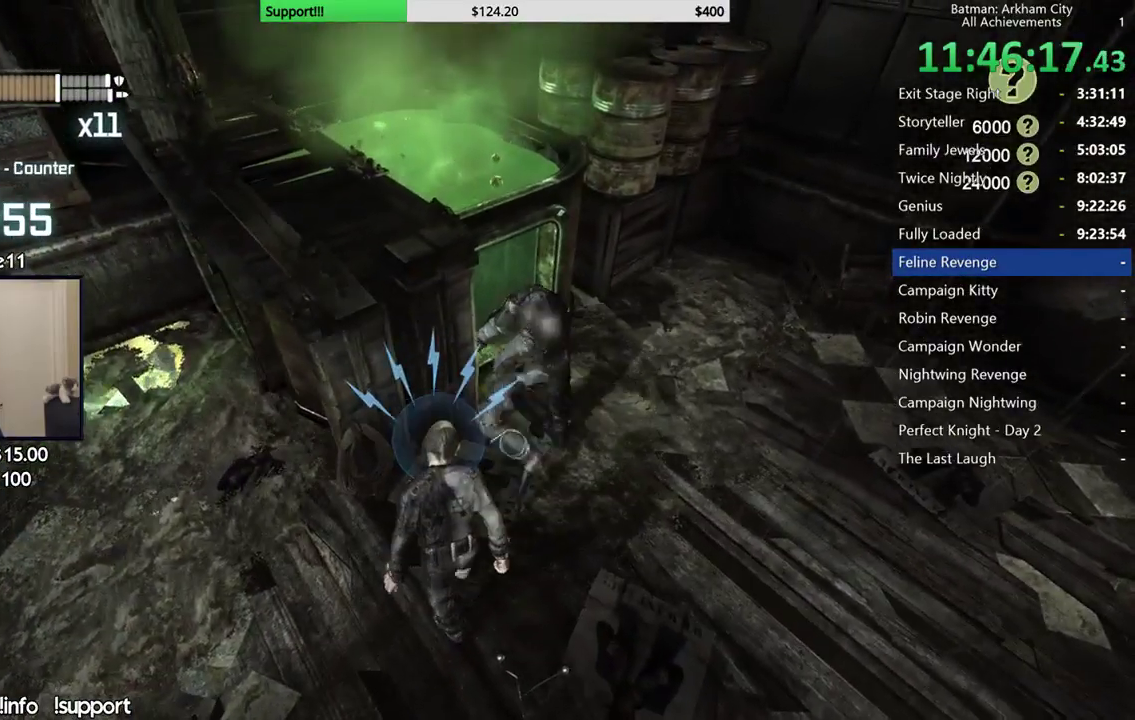
{"buttons": ["Y"], "left_stick": "center", "right_stick": "center", "events": [[217, "Y", "down"], [333, "Y", "up"], [417, "Y", "down"]]}
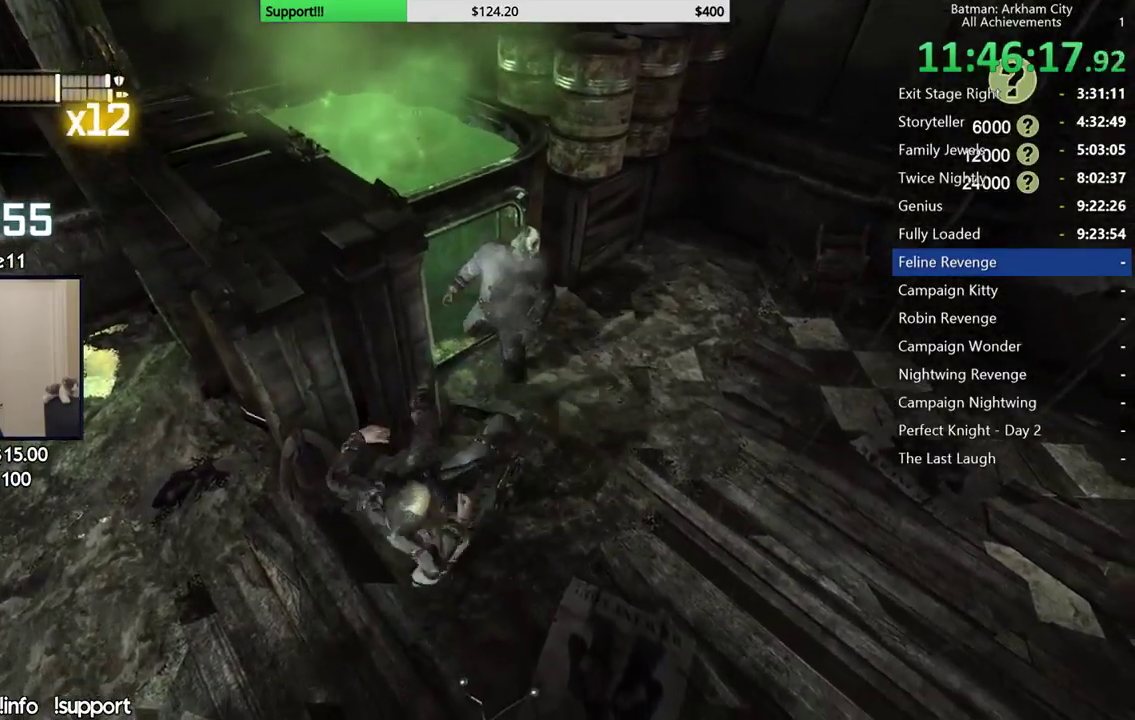
{"buttons": [], "left_stick": "center", "right_stick": "right", "events": [[17, "Y", "up"], [100, "Y", "down"], [200, "Y", "up"], [433, "right_stick", "right"]]}
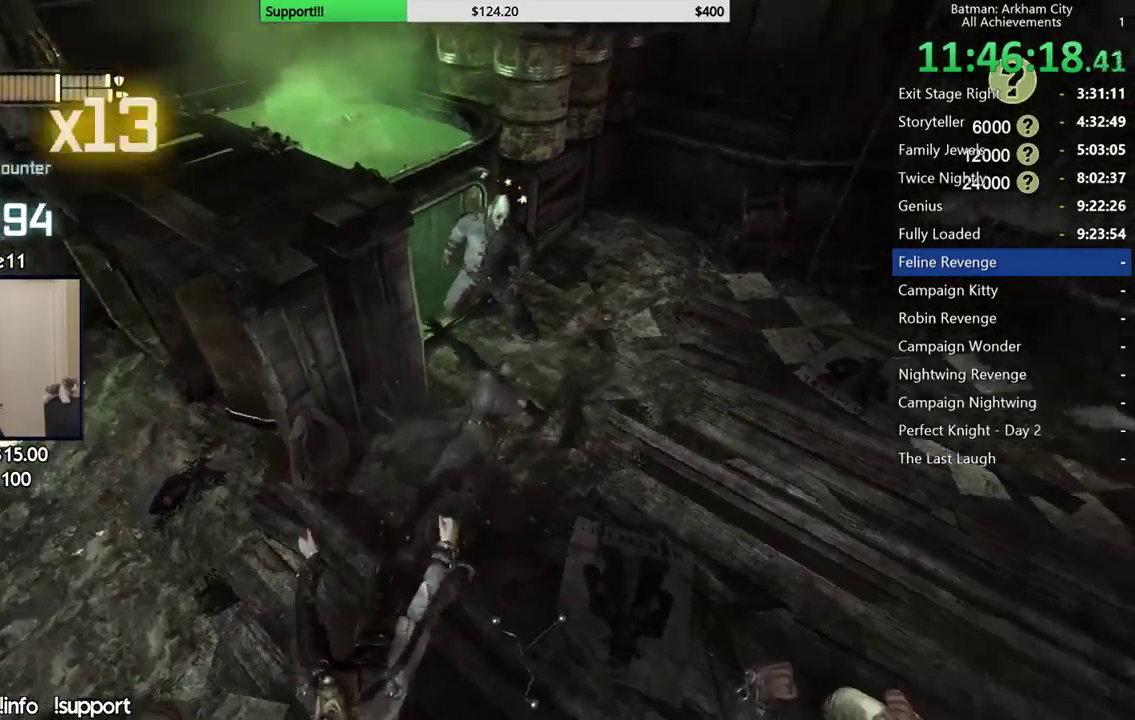
{"buttons": [], "left_stick": "up-left", "right_stick": "center", "events": [[67, "right_stick", "center"], [150, "left_stick", "up"], [400, "X", "down"], [417, "left_stick", "up-left"], [500, "X", "up"]]}
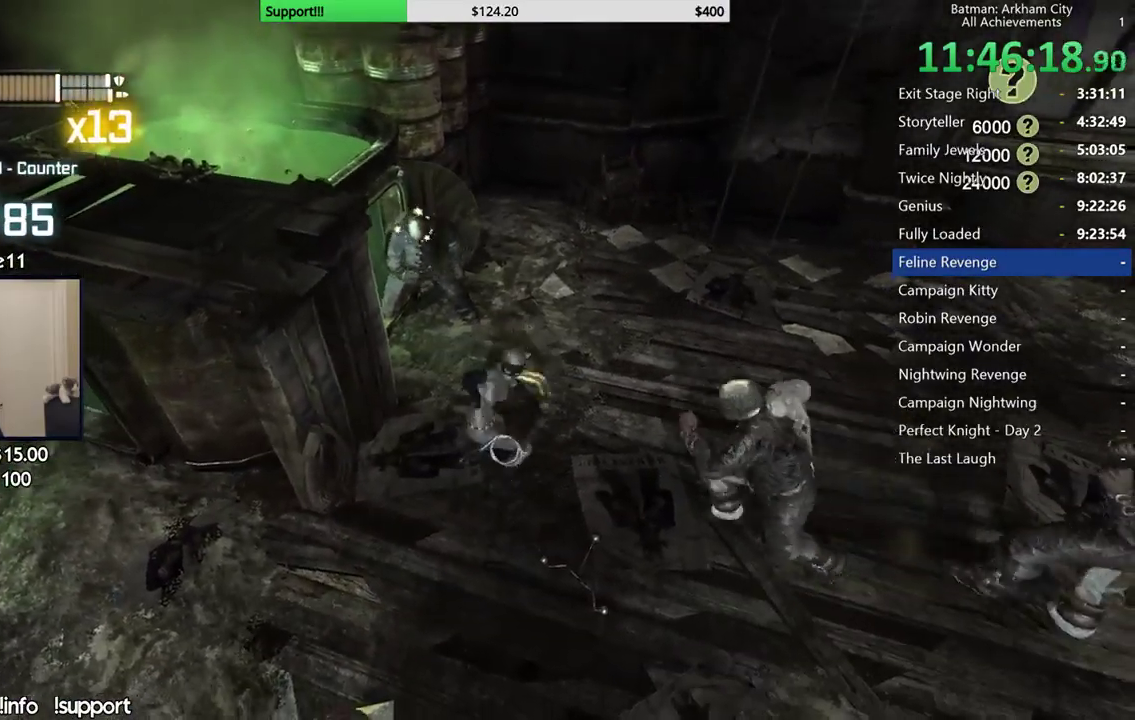
{"buttons": ["X"], "left_stick": "center", "right_stick": "center", "events": [[50, "X", "down"], [150, "X", "up"], [267, "X", "down"], [350, "X", "up"], [417, "X", "down"], [417, "left_stick", "center"]]}
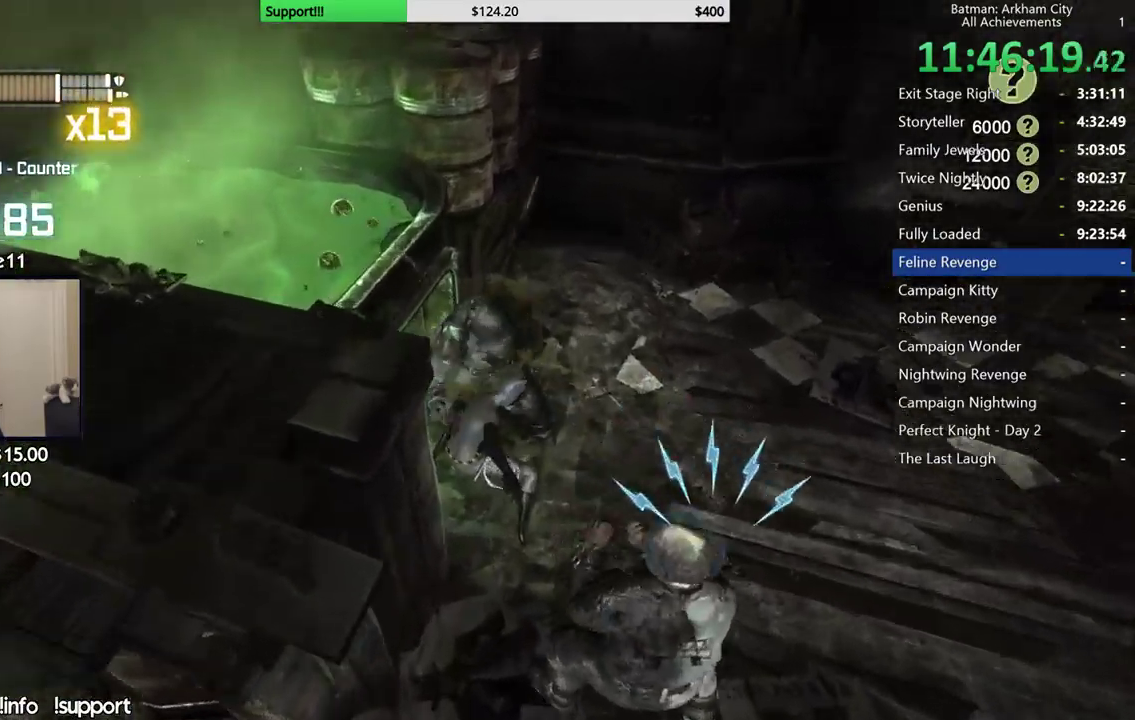
{"buttons": [], "left_stick": "center", "right_stick": "center", "events": [[17, "X", "up"], [83, "X", "down"], [283, "X", "up"], [350, "Y", "down"], [450, "Y", "up"]]}
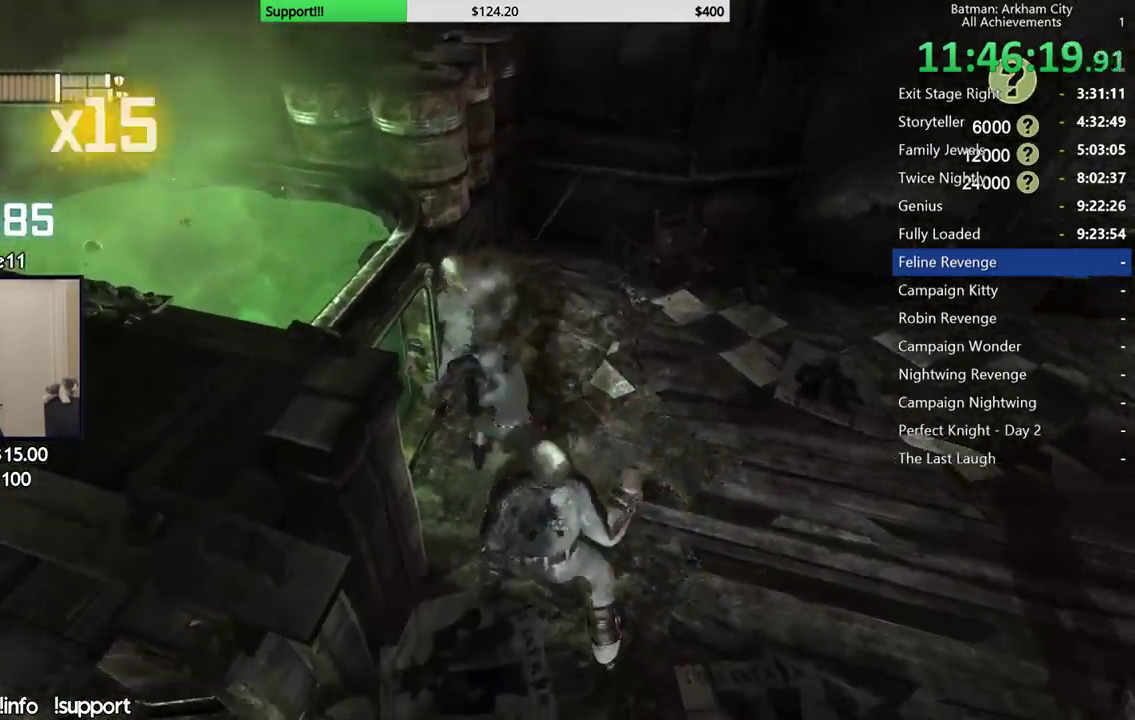
{"buttons": [], "left_stick": "center", "right_stick": "center", "events": [[17, "Y", "down"], [117, "Y", "up"], [317, "right_stick", "left"], [467, "right_stick", "center"]]}
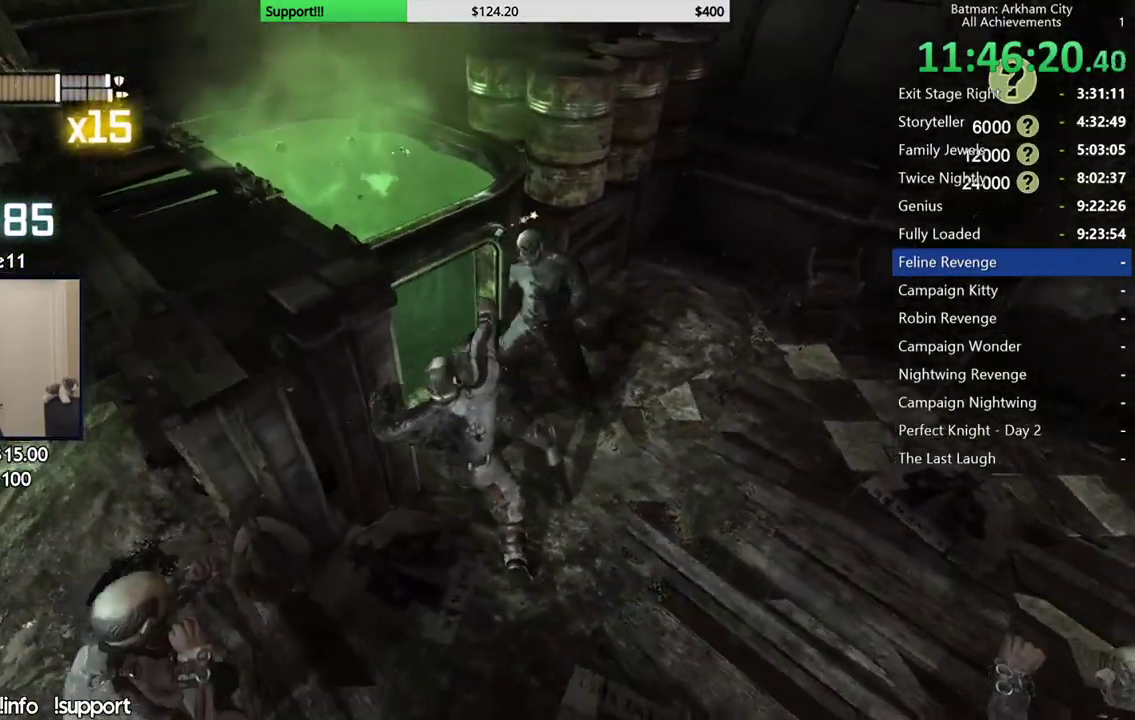
{"buttons": [], "left_stick": "center", "right_stick": "center", "events": [[200, "right_stick", "right"], [317, "right_stick", "center"]]}
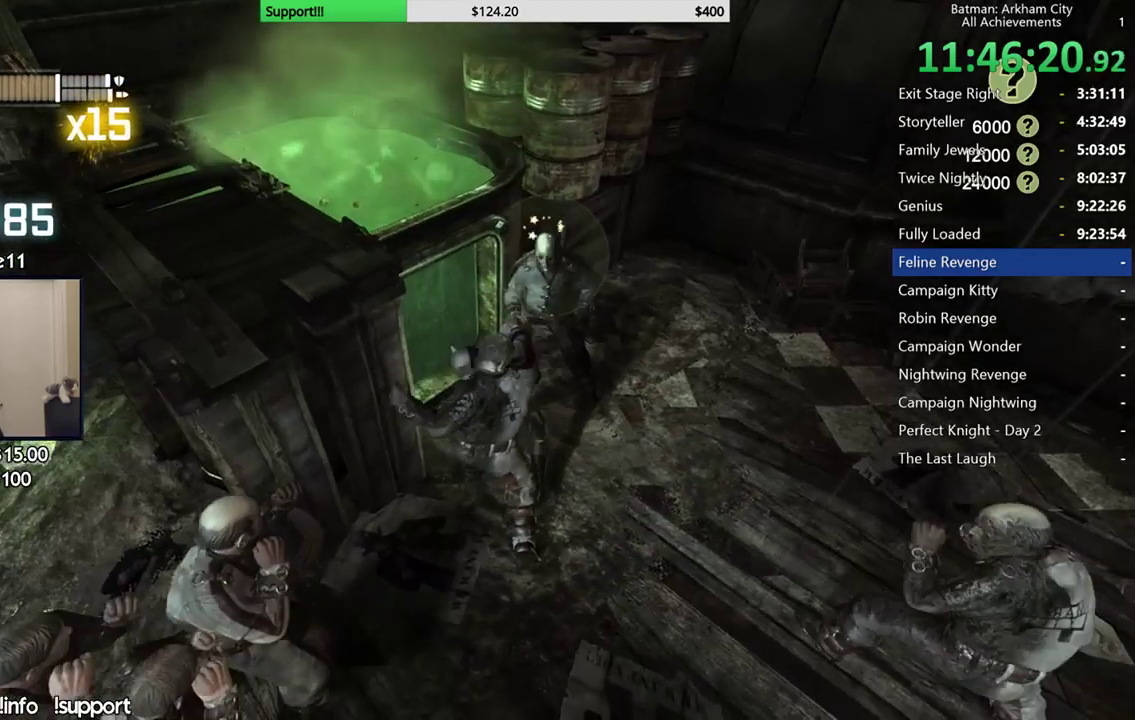
{"buttons": [], "left_stick": "center", "right_stick": "center", "events": [[250, "right_stick", "right"], [317, "right_stick", "down-right"], [417, "right_stick", "center"]]}
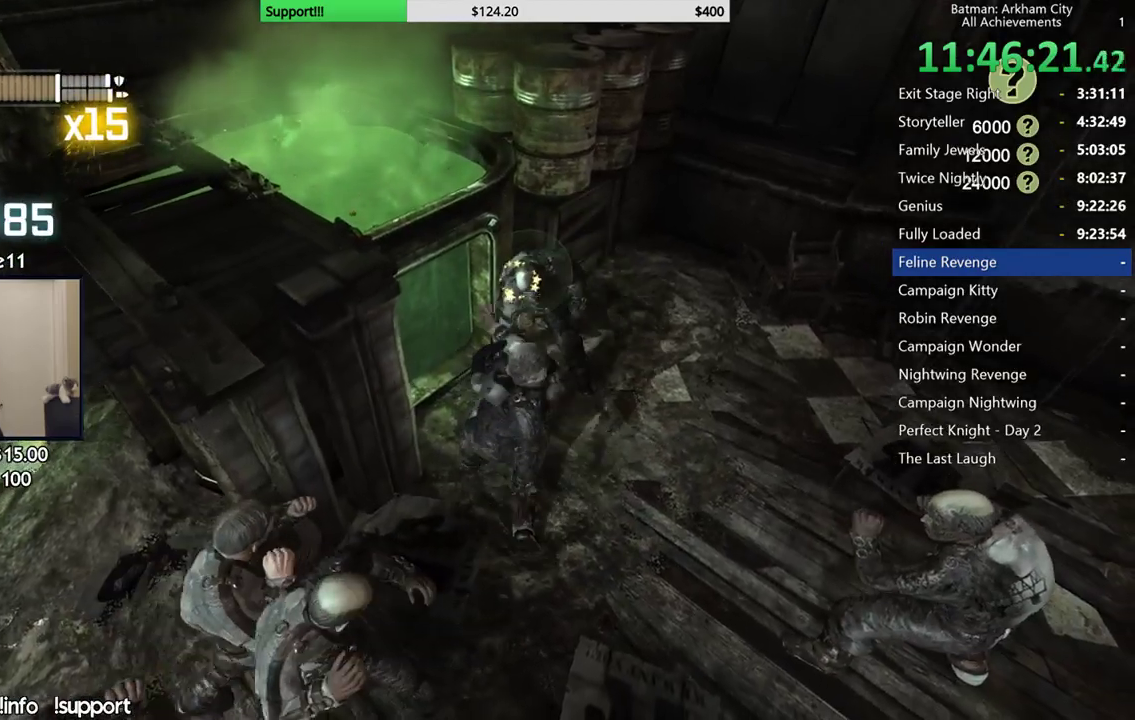
{"buttons": [], "left_stick": "up", "right_stick": "center", "events": [[417, "left_stick", "up"]]}
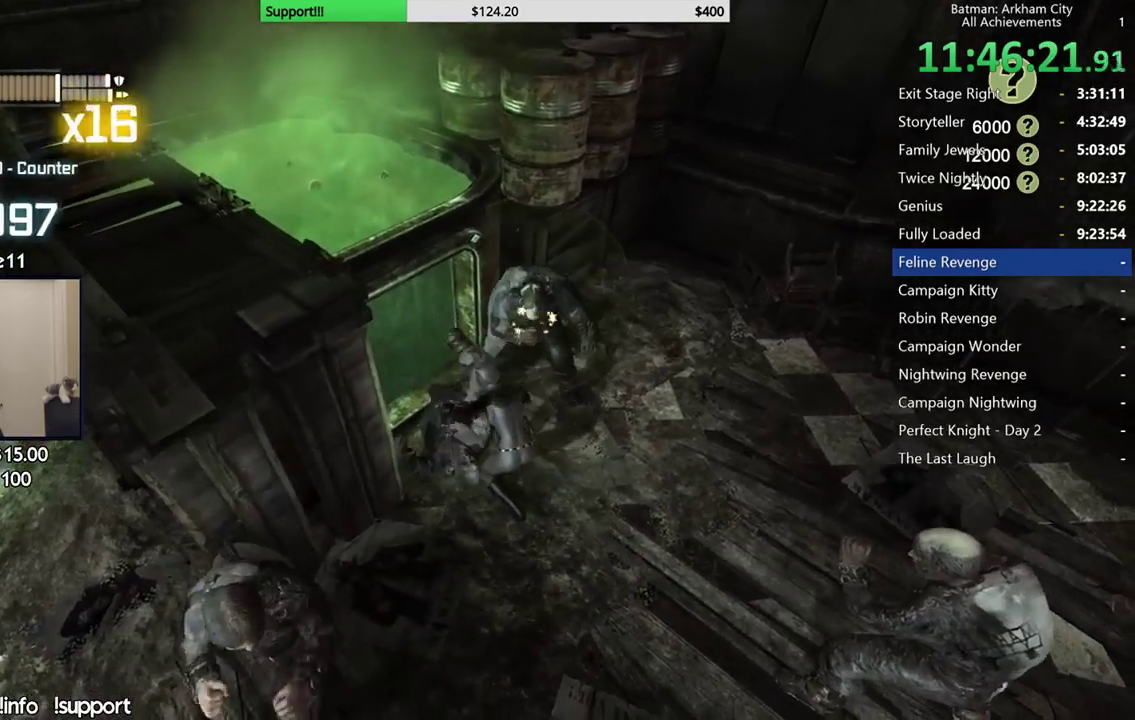
{"buttons": ["X"], "left_stick": "up", "right_stick": "center", "events": [[117, "X", "down"], [217, "X", "up"], [283, "X", "down"], [383, "X", "up"], [467, "X", "down"]]}
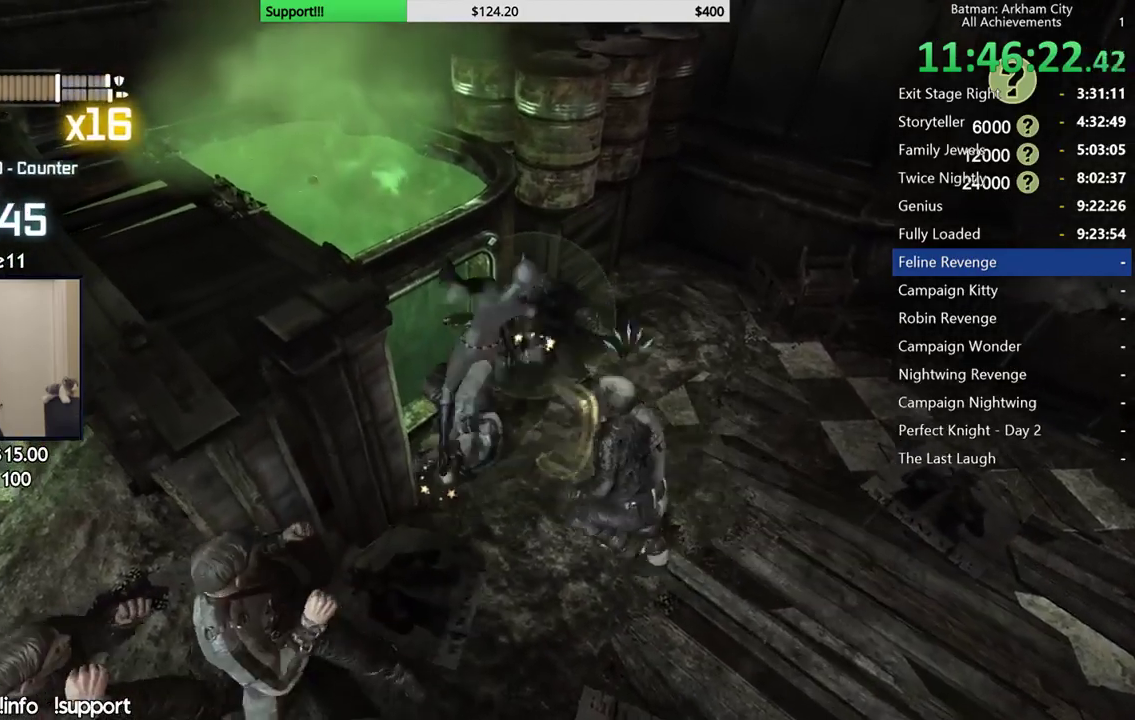
{"buttons": [], "left_stick": "center", "right_stick": "center", "events": [[67, "X", "up"], [133, "X", "down"], [250, "X", "up"], [400, "Y", "down"], [417, "left_stick", "center"], [500, "Y", "up"]]}